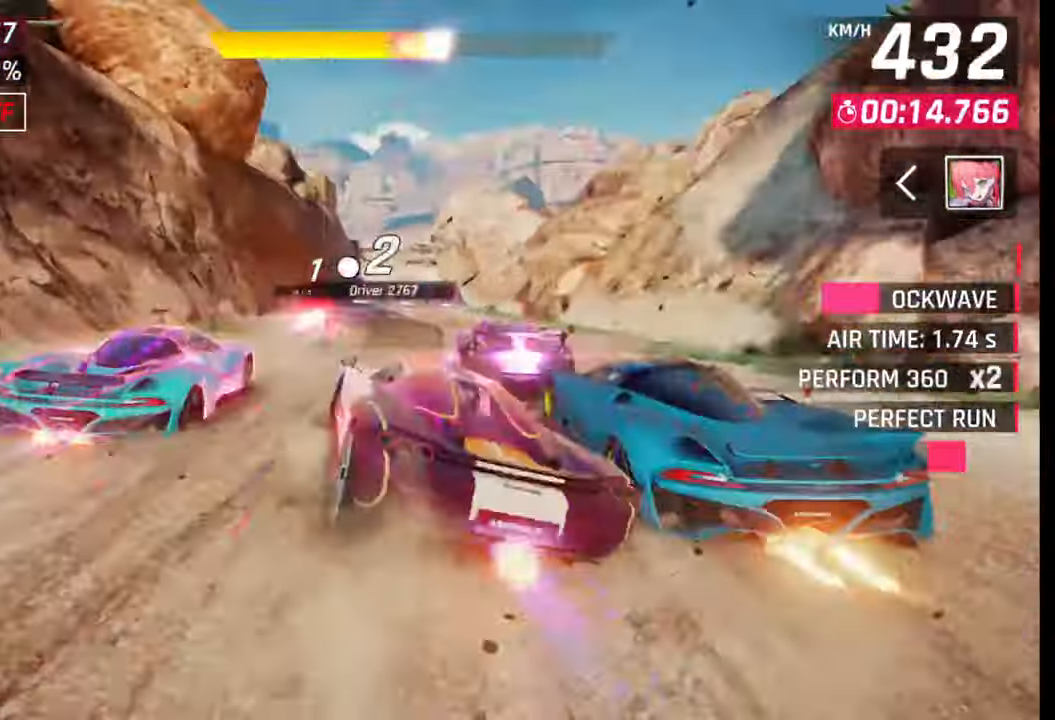
Gameplay with a controller (PlayStation layout); each line is a JSON object with the inputs held at the frame after it. "events" lists button and stick changes between this image and that frame as [ms after this image, input, new state], when the widget could be followed in between.
{"buttons": [], "left_stick": "left", "right_stick": "center", "events": [[333, "CROSS", "down"], [333, "R1", "down"], [400, "left_stick", "left"], [417, "R1", "up"], [433, "CROSS", "up"]]}
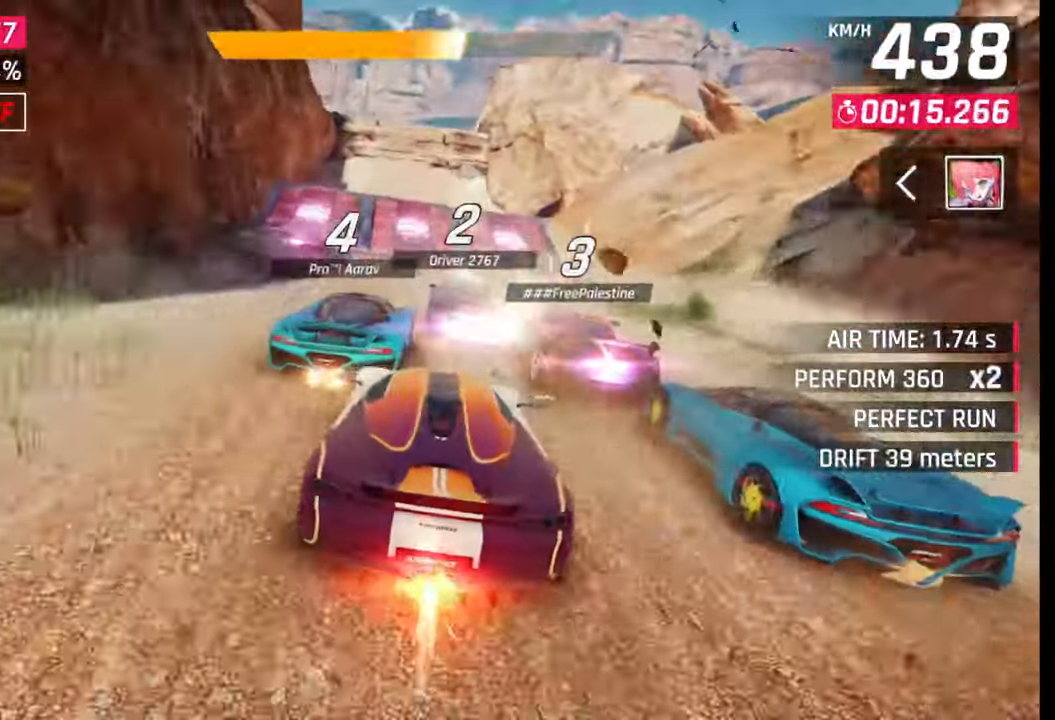
{"buttons": ["CROSS", "R1"], "left_stick": "left", "right_stick": "center", "events": [[233, "SQUARE", "down"], [317, "SQUARE", "up"], [367, "SQUARE", "down"], [450, "SQUARE", "up"], [500, "CROSS", "down"], [500, "R1", "down"]]}
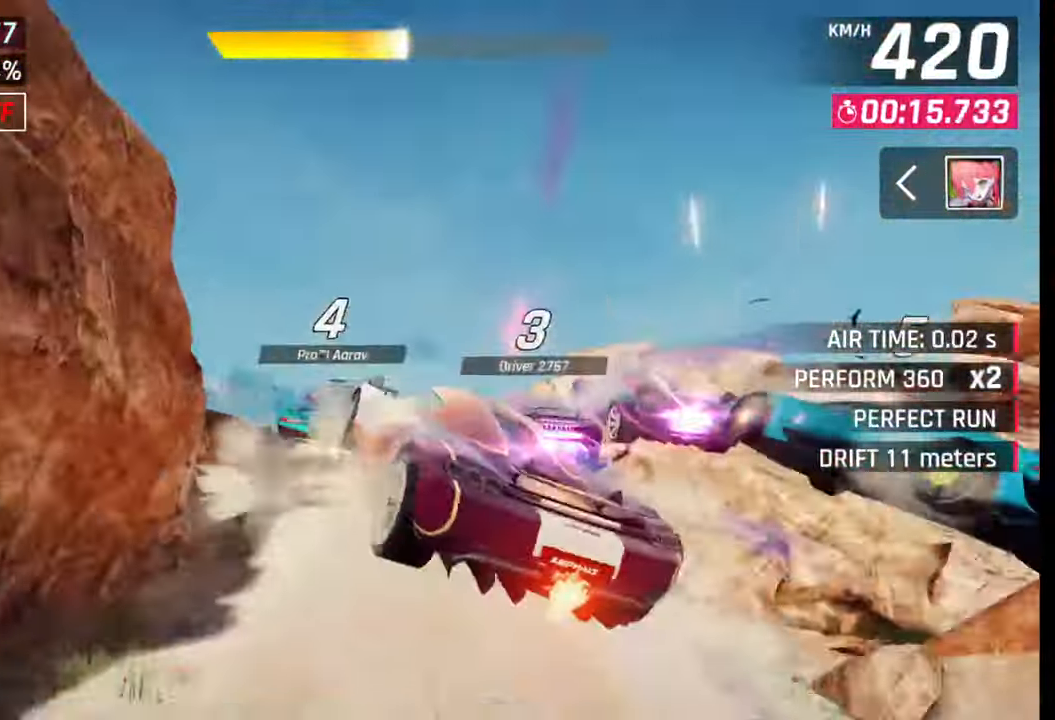
{"buttons": ["CROSS", "R1"], "left_stick": "left", "right_stick": "center", "events": [[83, "CROSS", "up"], [100, "R1", "up"], [133, "CROSS", "down"], [150, "R1", "down"], [233, "CROSS", "up"], [250, "R1", "up"], [300, "CROSS", "down"], [300, "R1", "down"], [400, "CROSS", "up"], [400, "R1", "up"], [450, "R1", "down"], [467, "CROSS", "down"]]}
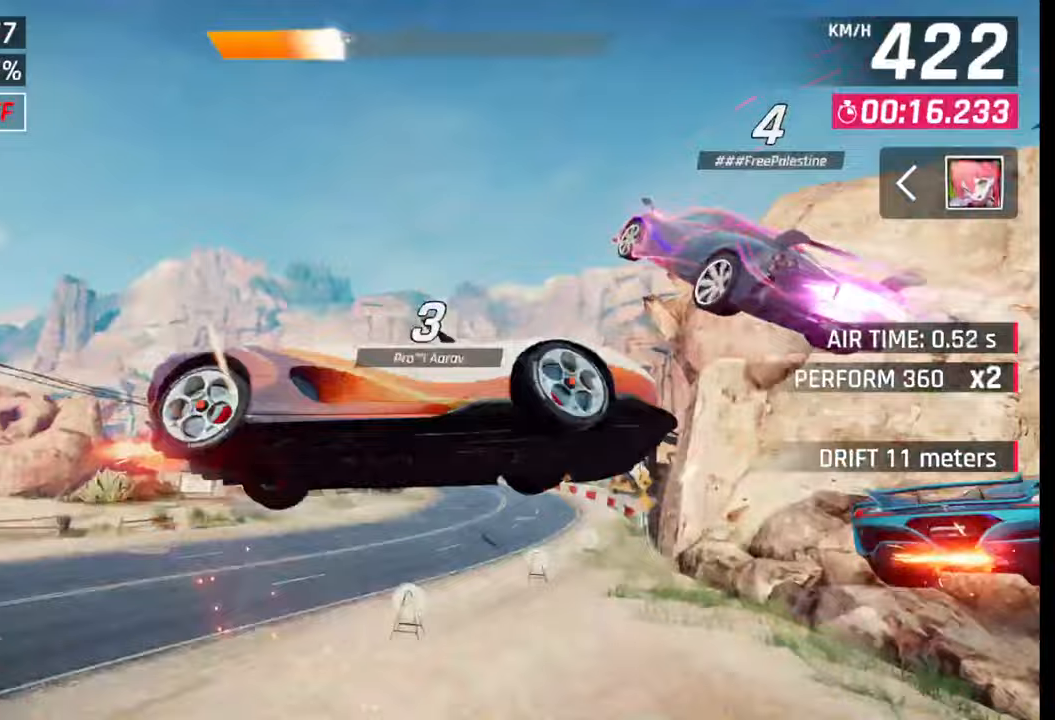
{"buttons": ["CROSS", "R1"], "left_stick": "down-left", "right_stick": "center", "events": [[33, "CROSS", "up"], [50, "R1", "up"], [117, "CROSS", "down"], [117, "R1", "down"], [200, "CROSS", "up"], [200, "R1", "up"], [250, "left_stick", "down-left"], [283, "CROSS", "down"], [283, "R1", "down"], [367, "R1", "up"], [433, "R1", "down"]]}
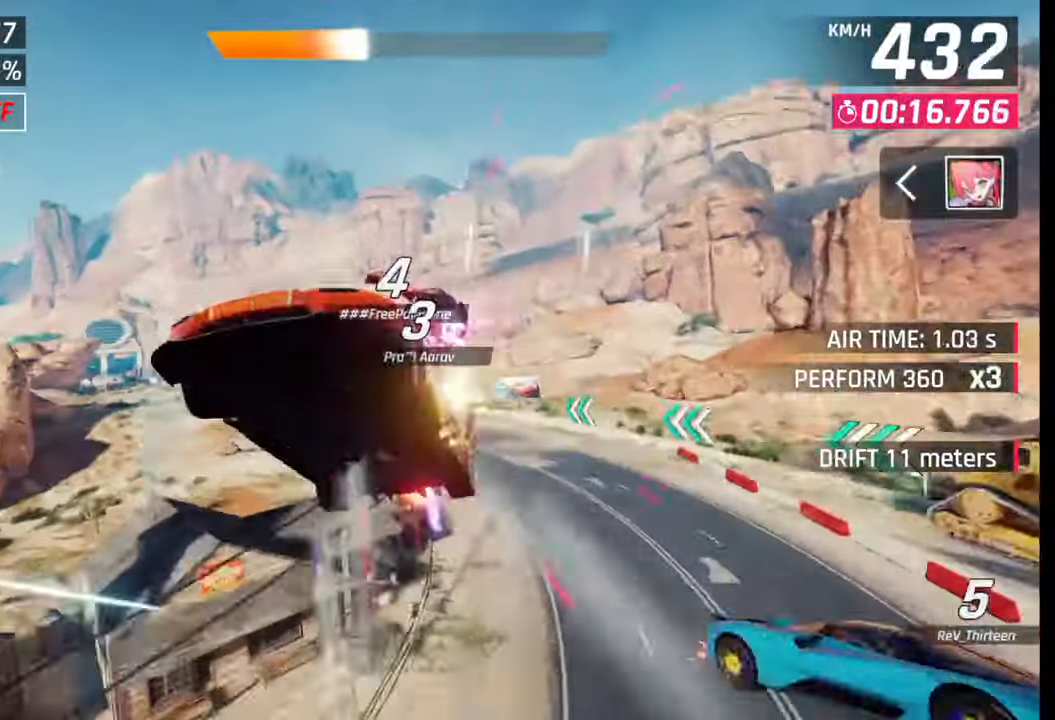
{"buttons": [], "left_stick": "down-left", "right_stick": "center", "events": [[17, "CROSS", "up"], [17, "R1", "up"], [100, "CROSS", "down"], [100, "R1", "down"], [183, "CROSS", "up"], [183, "R1", "up"], [250, "R1", "down"], [267, "CROSS", "down"], [333, "CROSS", "up"], [350, "R1", "up"], [417, "CROSS", "down"], [433, "R1", "down"], [500, "CROSS", "up"], [500, "R1", "up"]]}
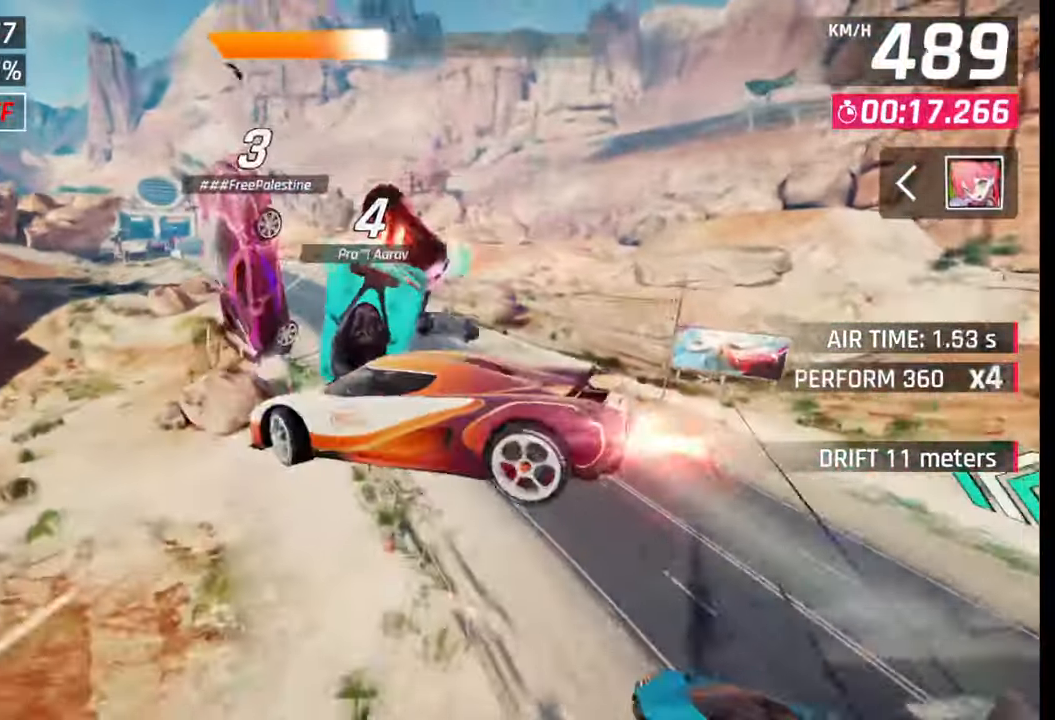
{"buttons": [], "left_stick": "down-left", "right_stick": "center", "events": [[83, "CROSS", "down"], [83, "R1", "down"], [150, "CROSS", "up"], [167, "R1", "up"], [233, "CROSS", "down"], [233, "R1", "down"], [417, "CROSS", "up"], [417, "R1", "up"]]}
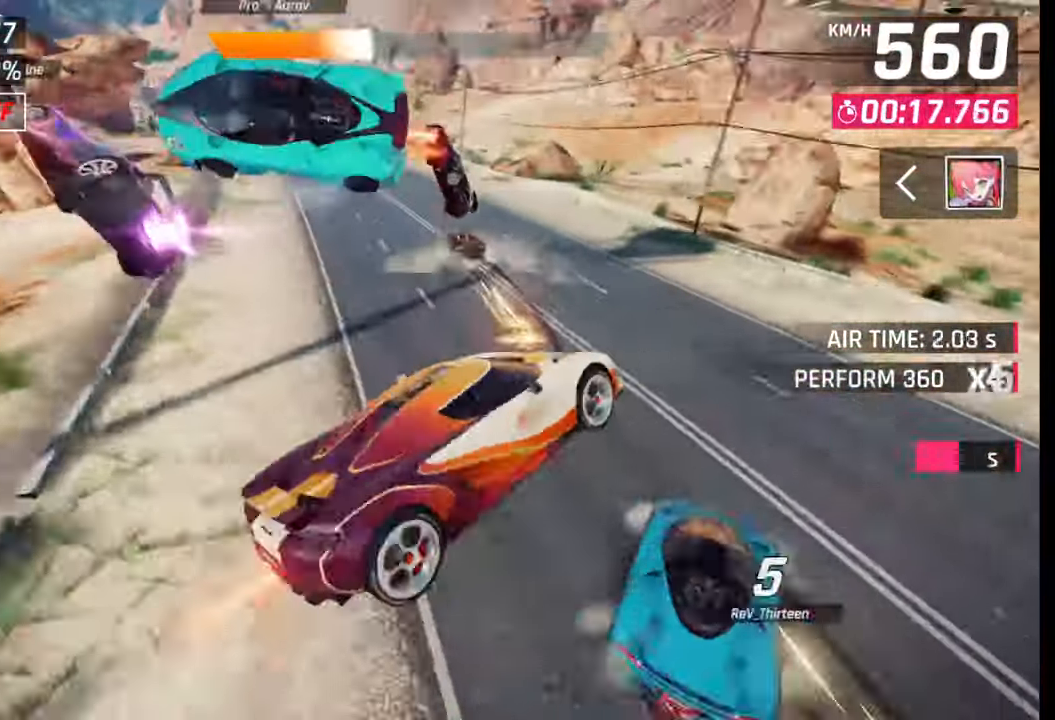
{"buttons": [], "left_stick": "center", "right_stick": "center", "events": [[67, "SQUARE", "down"], [133, "SQUARE", "up"], [217, "left_stick", "center"]]}
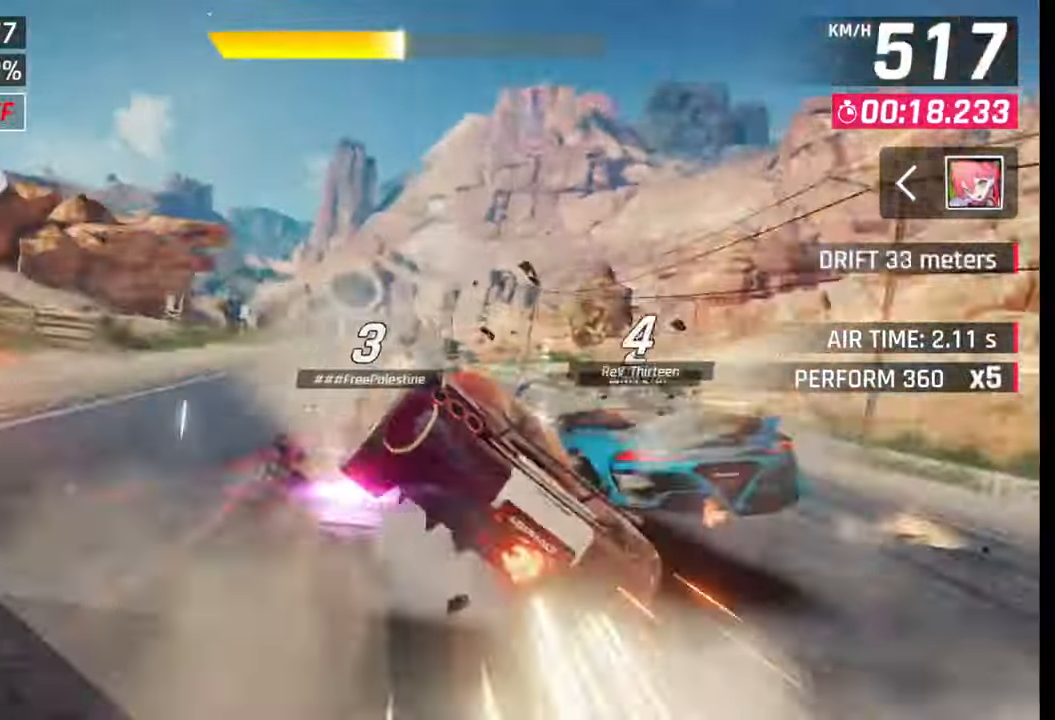
{"buttons": [], "left_stick": "center", "right_stick": "center", "events": [[17, "CROSS", "down"], [17, "SQUARE", "down"], [33, "SQUARE", "up"], [83, "CROSS", "up"], [300, "left_stick", "left"], [350, "left_stick", "center"], [417, "SQUARE", "down"], [450, "CROSS", "down"], [450, "SQUARE", "up"], [467, "CROSS", "up"]]}
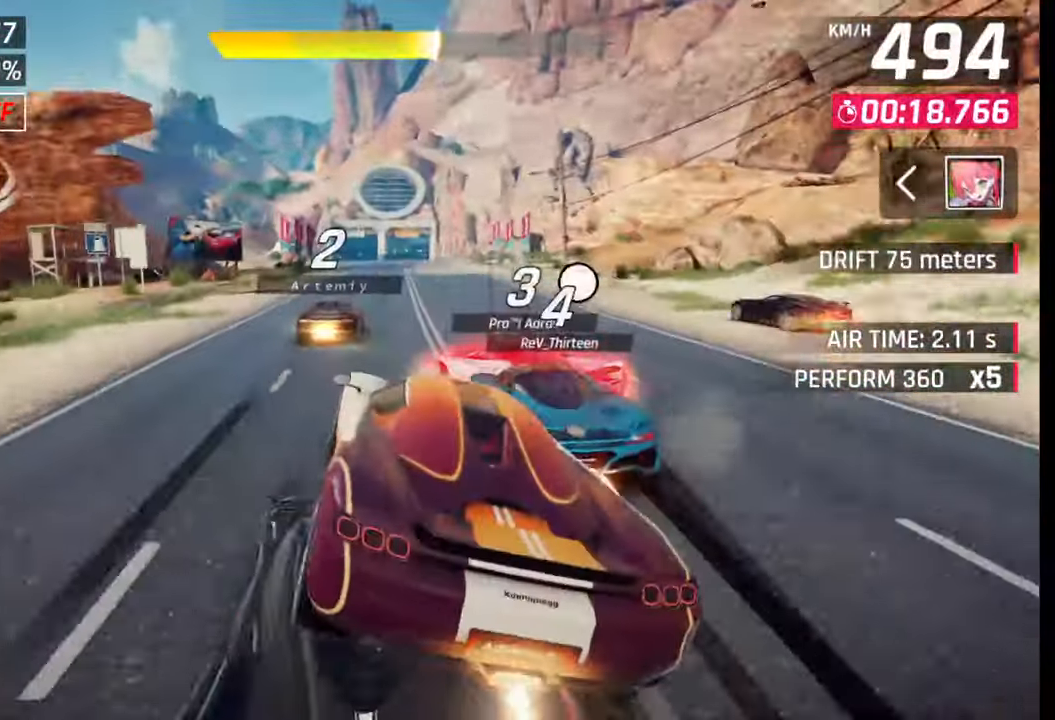
{"buttons": [], "left_stick": "center", "right_stick": "center", "events": [[117, "CROSS", "down"], [183, "CROSS", "up"], [417, "SQUARE", "down"], [467, "SQUARE", "up"]]}
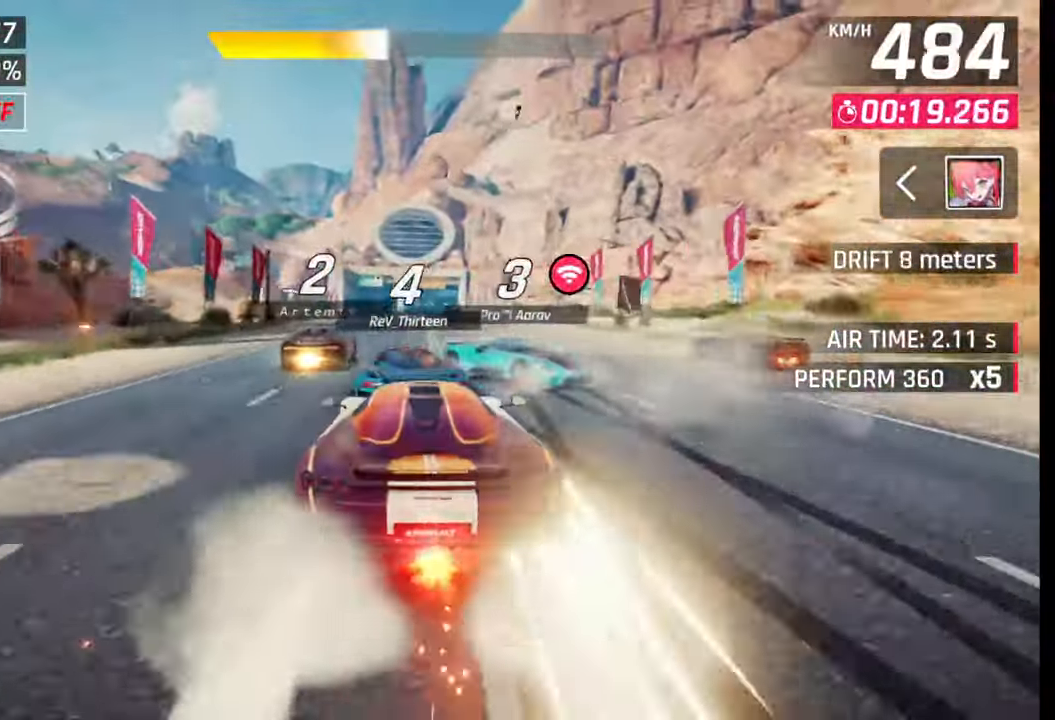
{"buttons": [], "left_stick": "center", "right_stick": "center", "events": []}
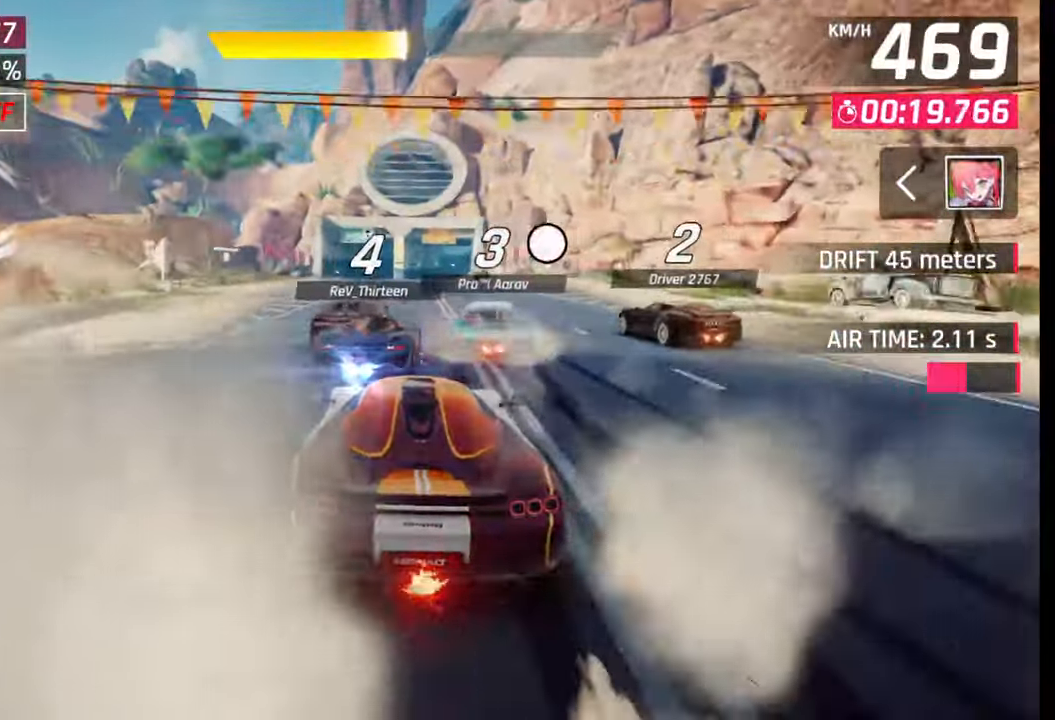
{"buttons": [], "left_stick": "center", "right_stick": "center", "events": [[300, "left_stick", "right"], [467, "left_stick", "center"]]}
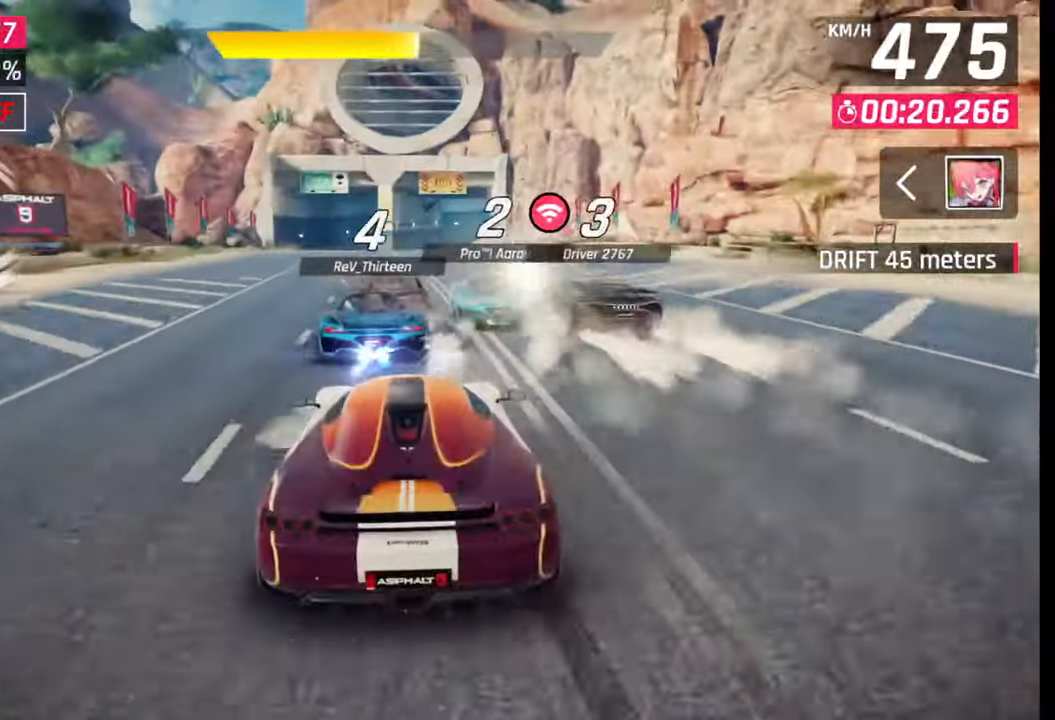
{"buttons": ["SQUARE"], "left_stick": "center", "right_stick": "center", "events": [[100, "SQUARE", "down"], [183, "SQUARE", "up"], [483, "SQUARE", "down"]]}
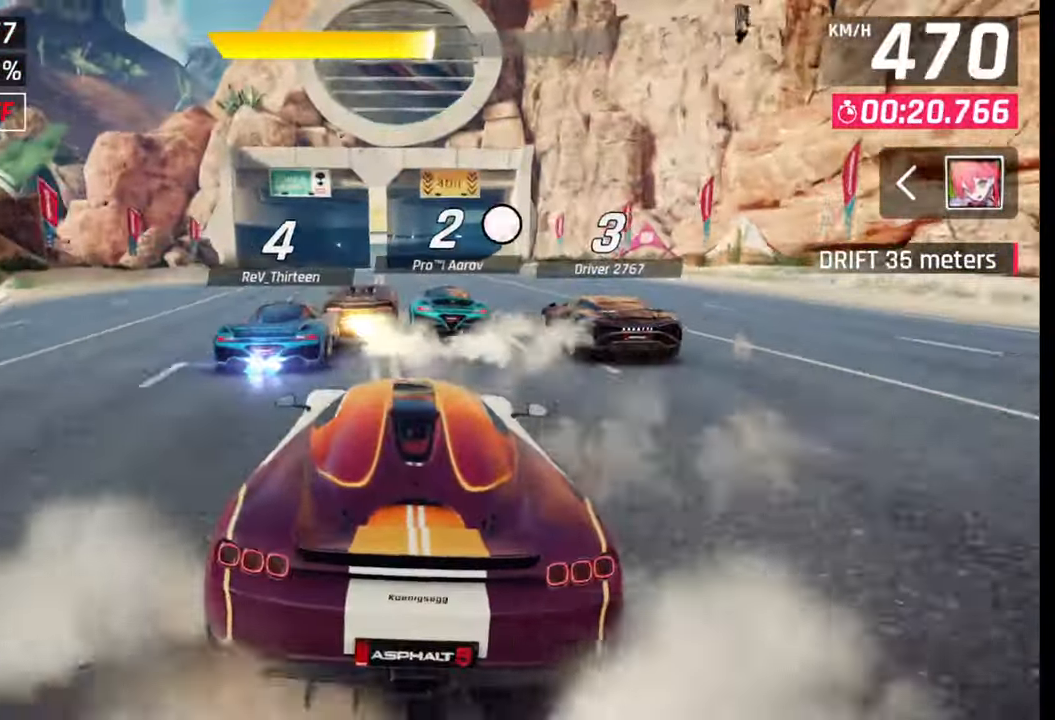
{"buttons": [], "left_stick": "right", "right_stick": "center", "events": [[50, "SQUARE", "up"], [83, "left_stick", "right"], [383, "CROSS", "down"], [467, "CROSS", "up"]]}
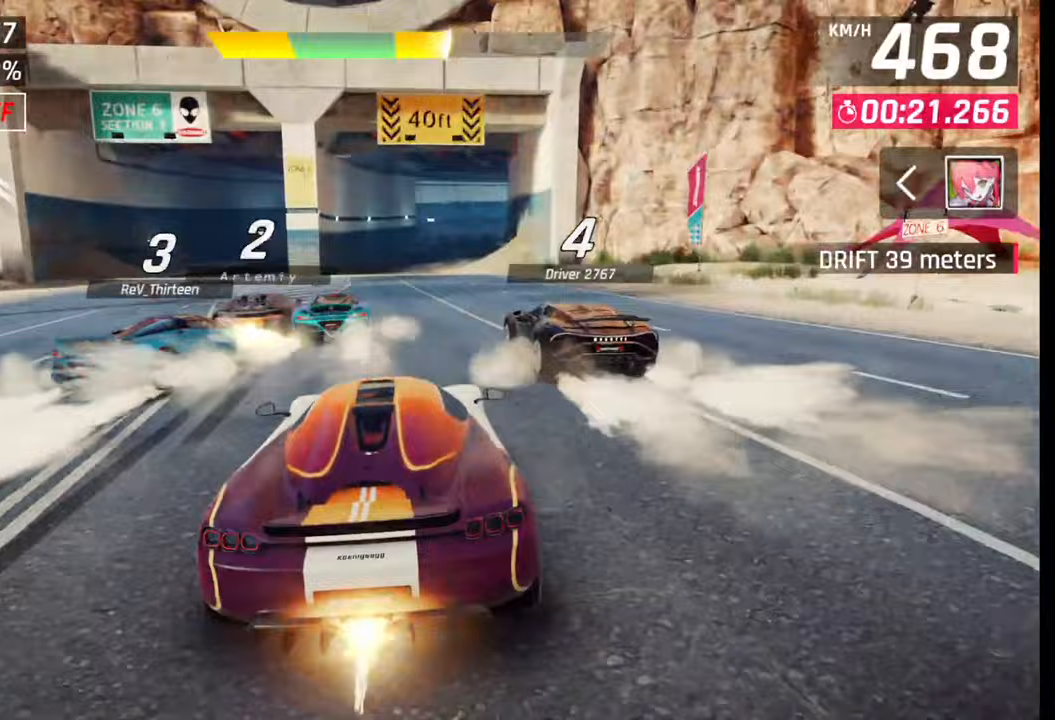
{"buttons": [], "left_stick": "right", "right_stick": "center", "events": []}
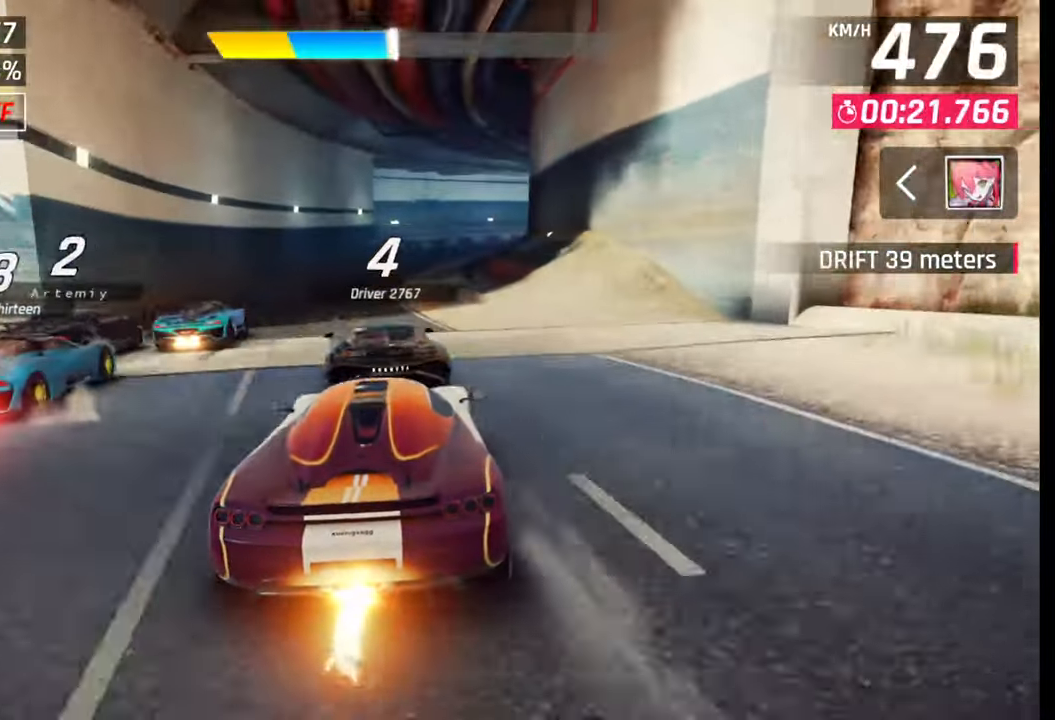
{"buttons": ["SQUARE"], "left_stick": "center", "right_stick": "center", "events": [[50, "CROSS", "down"], [117, "CROSS", "up"], [333, "left_stick", "center"], [500, "SQUARE", "down"]]}
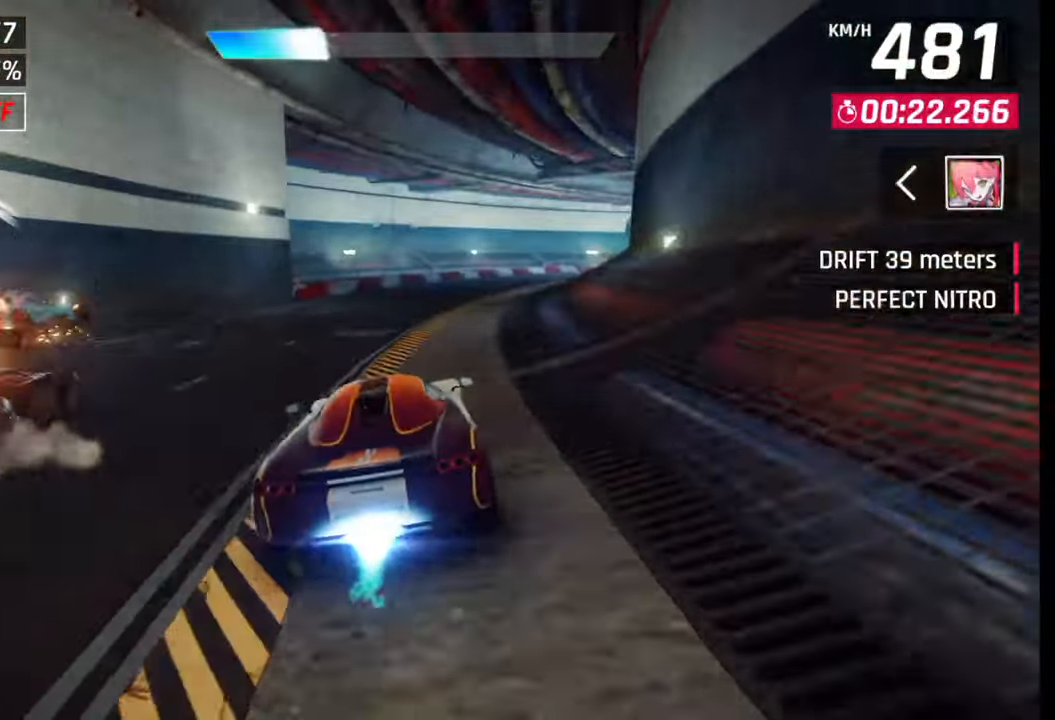
{"buttons": [], "left_stick": "right", "right_stick": "center", "events": [[33, "left_stick", "right"], [67, "SQUARE", "up"], [383, "R1", "down"], [400, "L1", "down"], [417, "R1", "up"], [467, "L1", "up"]]}
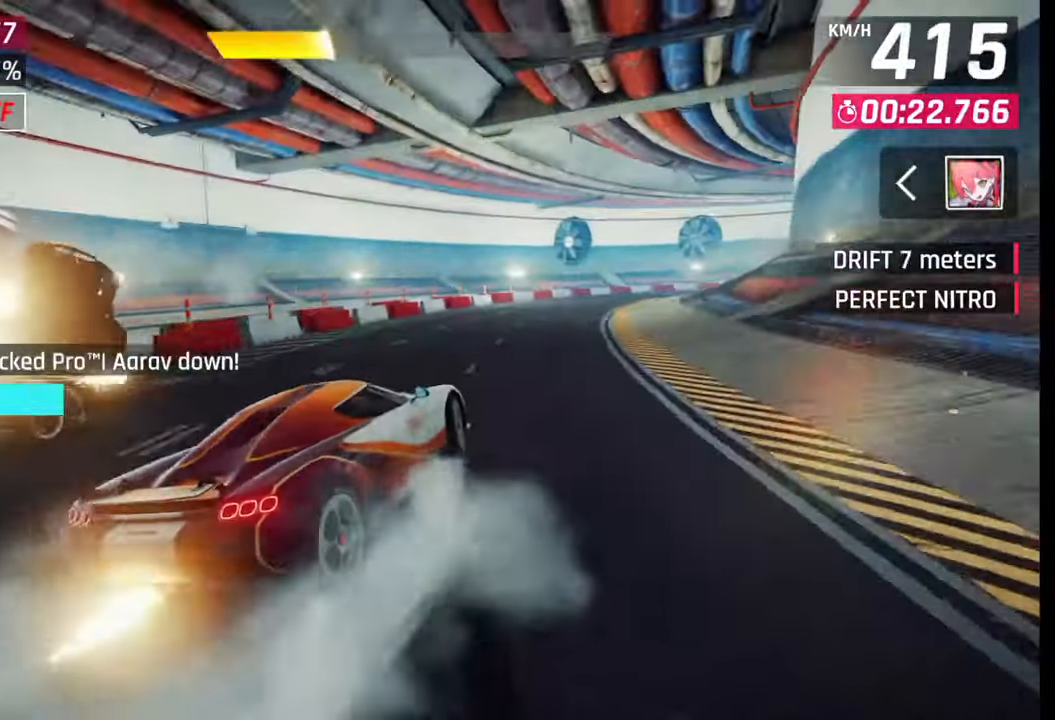
{"buttons": [], "left_stick": "right", "right_stick": "center", "events": []}
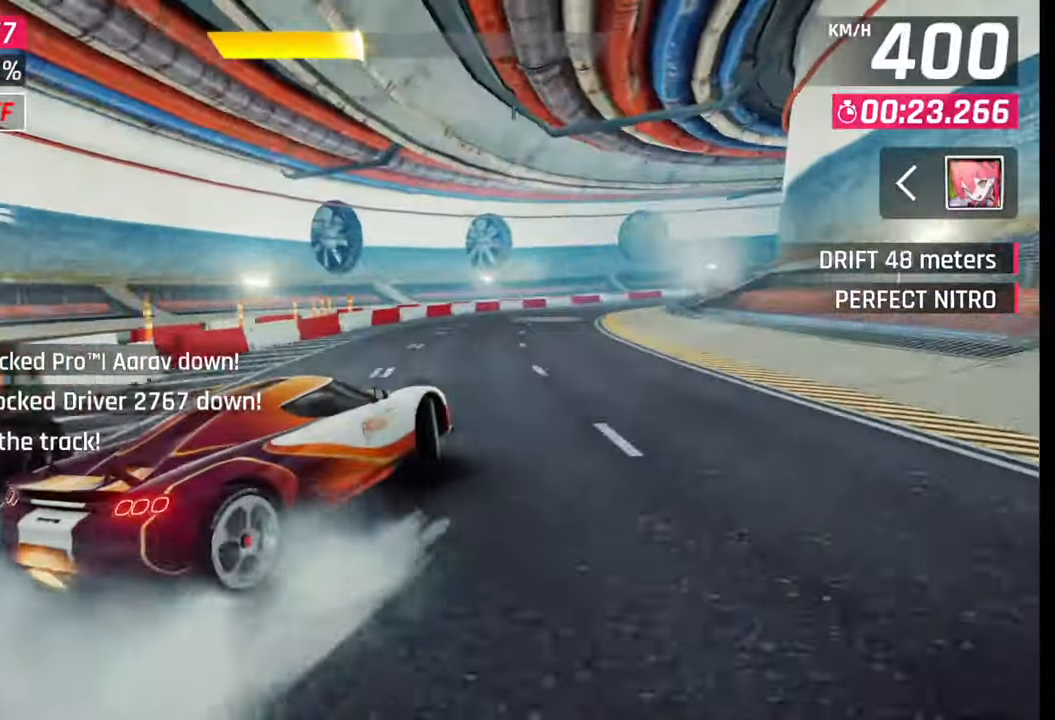
{"buttons": [], "left_stick": "right", "right_stick": "center", "events": []}
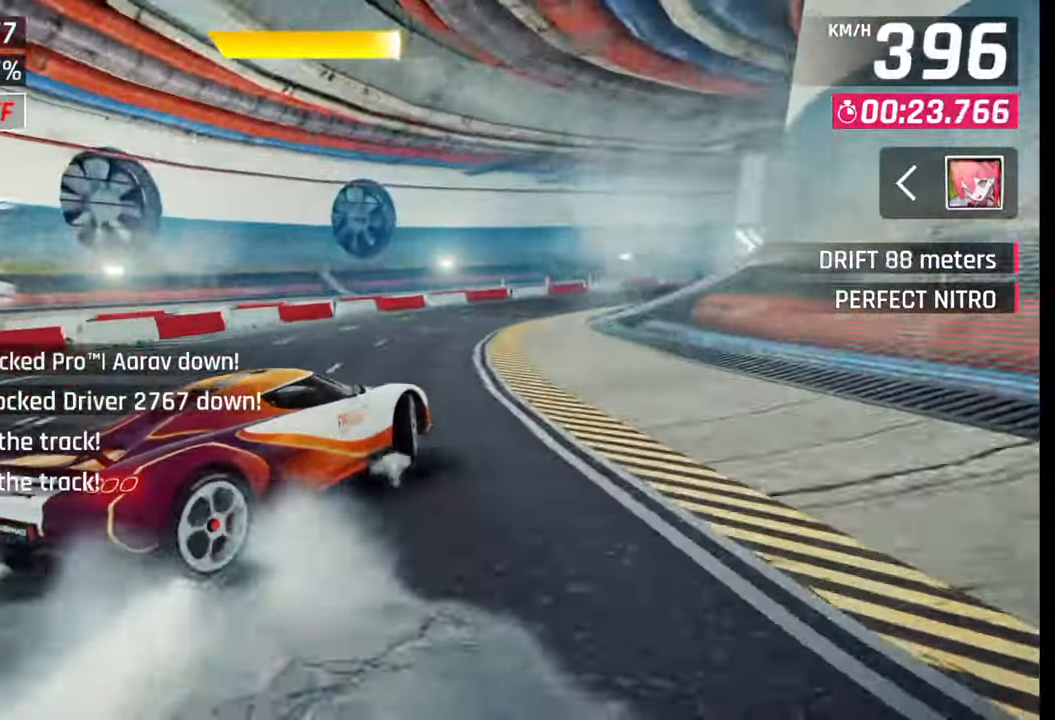
{"buttons": [], "left_stick": "right", "right_stick": "center", "events": []}
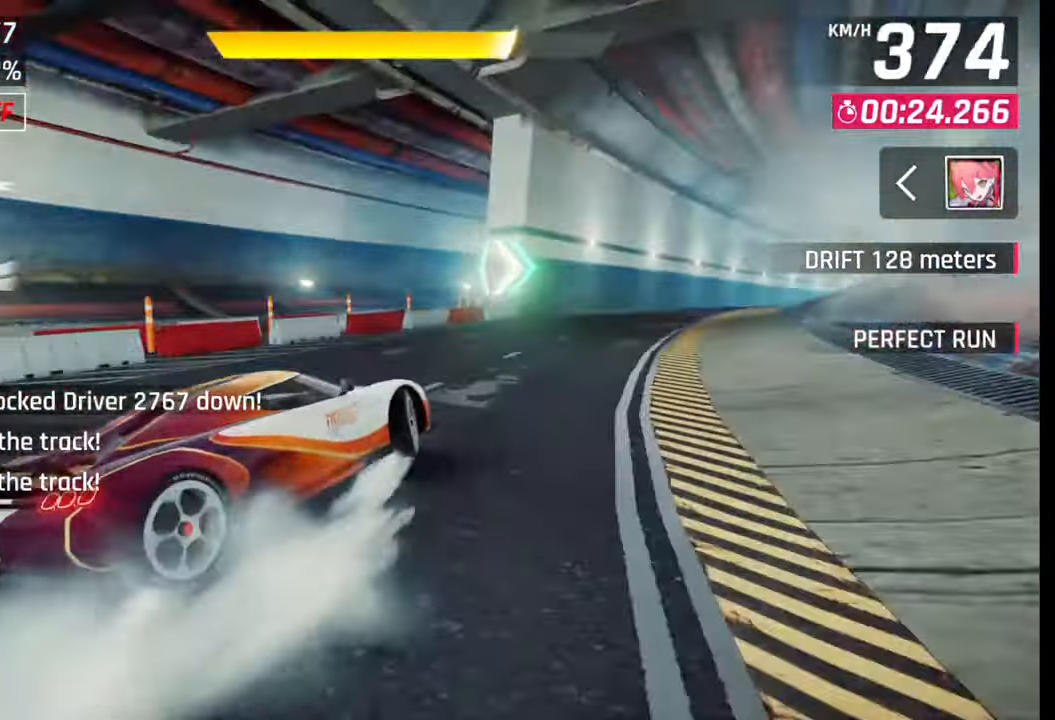
{"buttons": [], "left_stick": "center", "right_stick": "center", "events": [[500, "left_stick", "center"]]}
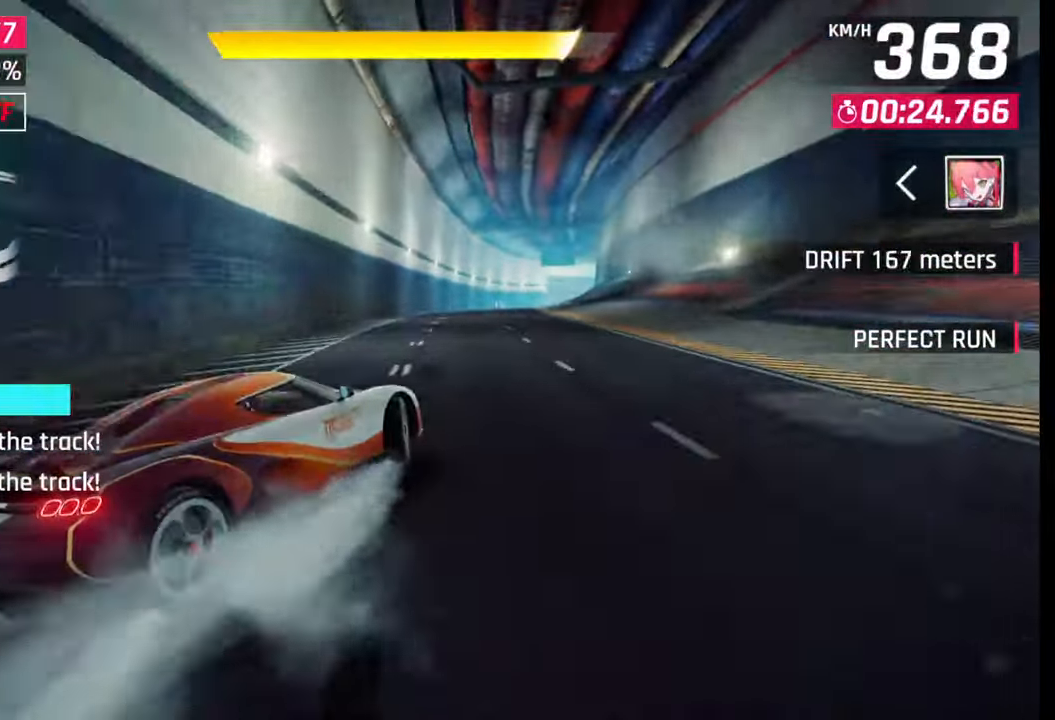
{"buttons": [], "left_stick": "right", "right_stick": "center", "events": [[33, "left_stick", "left"], [100, "left_stick", "center"], [283, "R1", "down"], [300, "CROSS", "down"], [400, "CROSS", "up"], [400, "R1", "up"], [467, "left_stick", "right"]]}
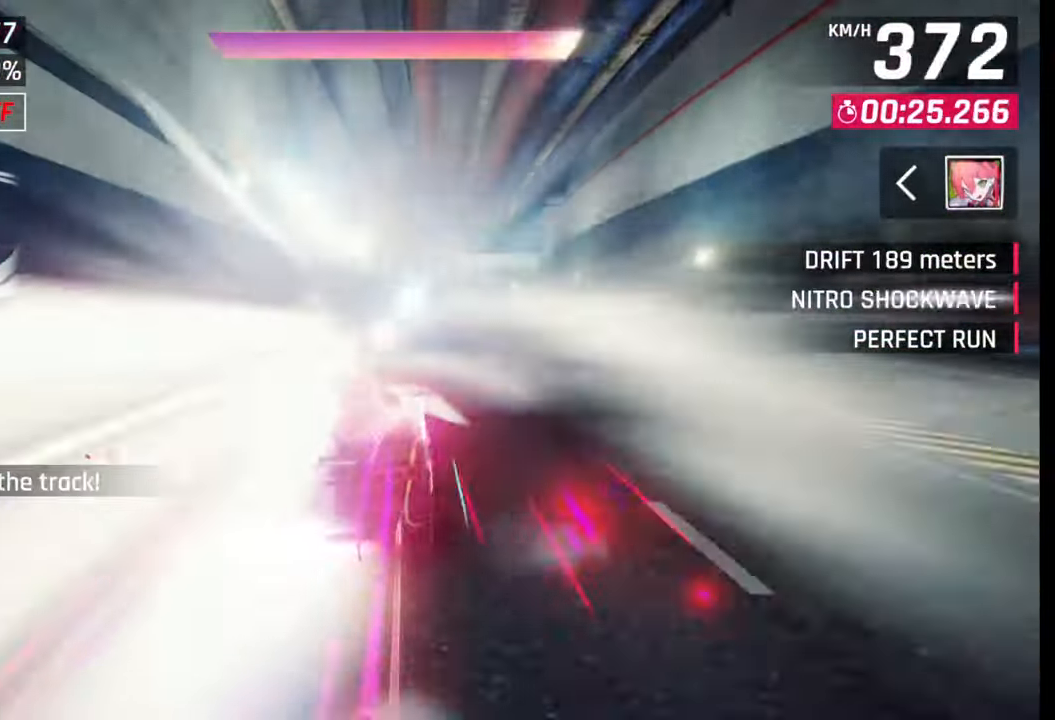
{"buttons": [], "left_stick": "center", "right_stick": "center", "events": [[267, "left_stick", "center"]]}
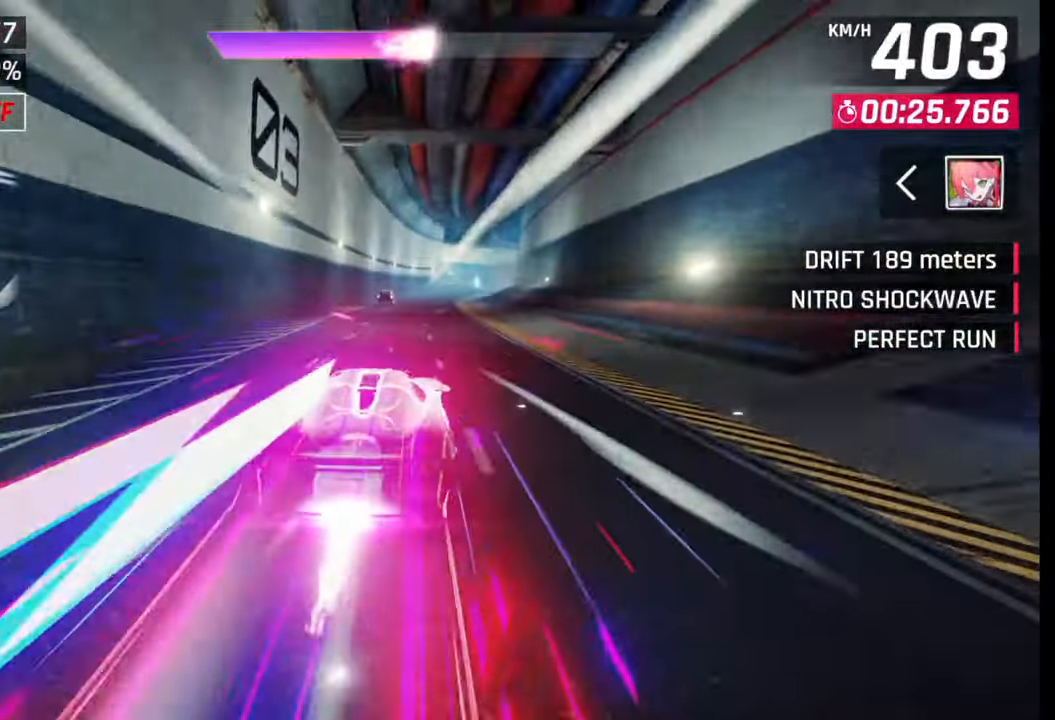
{"buttons": [], "left_stick": "right", "right_stick": "center", "events": [[17, "left_stick", "right"], [150, "left_stick", "center"], [267, "left_stick", "left"], [283, "SQUARE", "down"], [333, "SQUARE", "up"], [400, "SQUARE", "down"], [433, "SQUARE", "up"], [450, "left_stick", "right"]]}
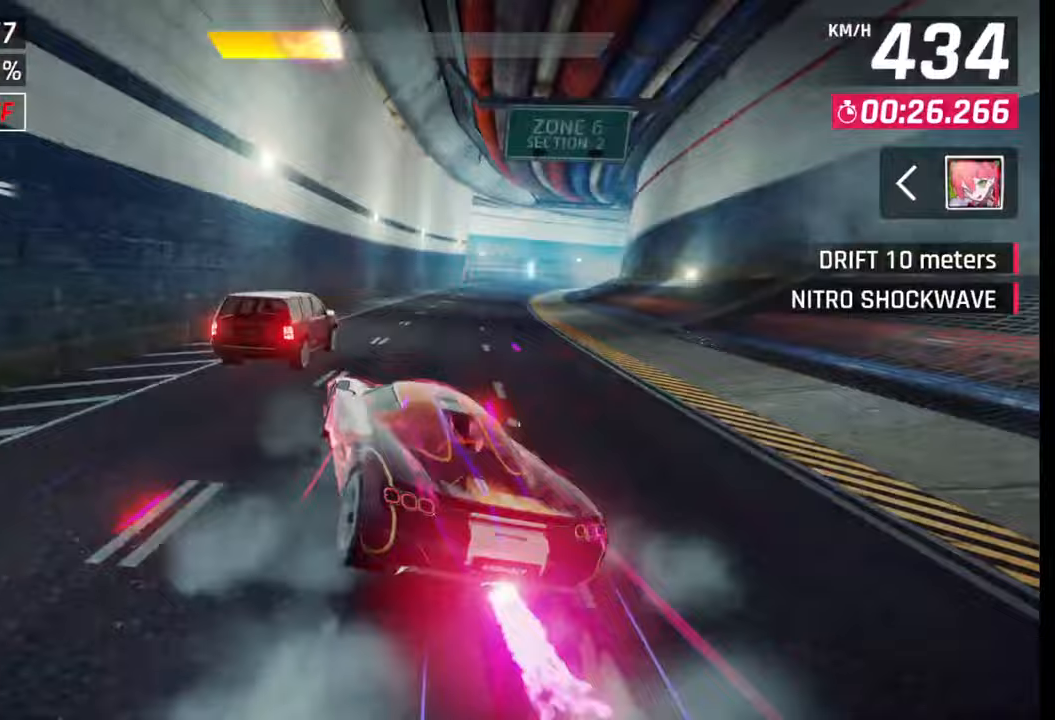
{"buttons": [], "left_stick": "right", "right_stick": "center", "events": [[17, "CROSS", "down"], [50, "CROSS", "up"]]}
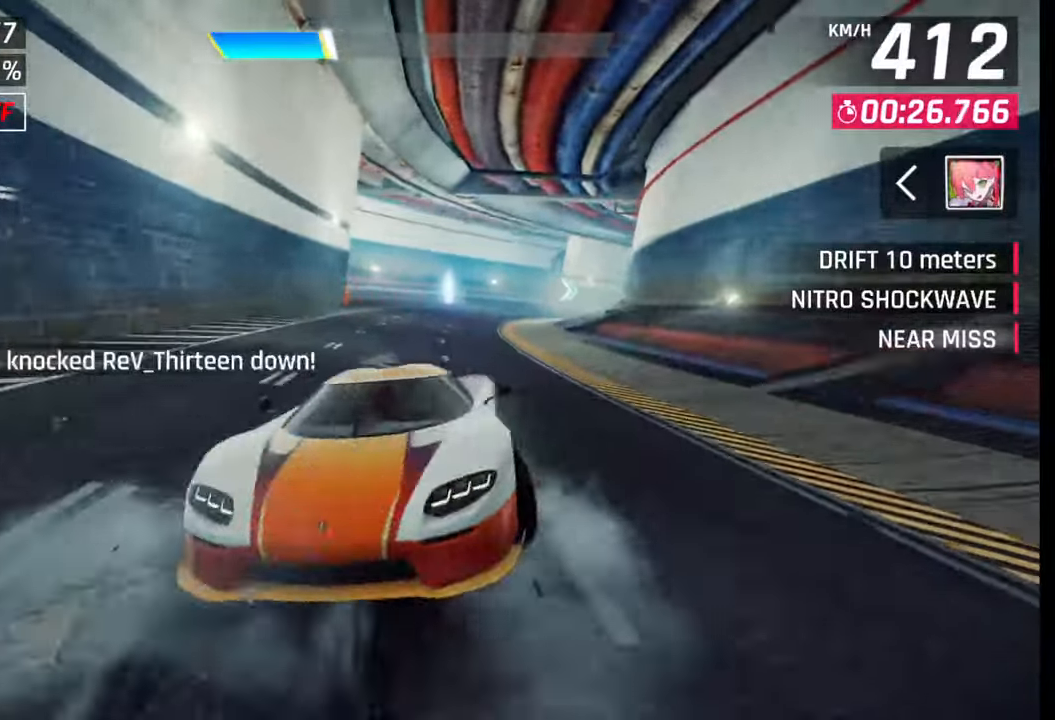
{"buttons": ["SQUARE"], "left_stick": "right", "right_stick": "center", "events": [[83, "SQUARE", "down"], [117, "SQUARE", "up"], [500, "SQUARE", "down"]]}
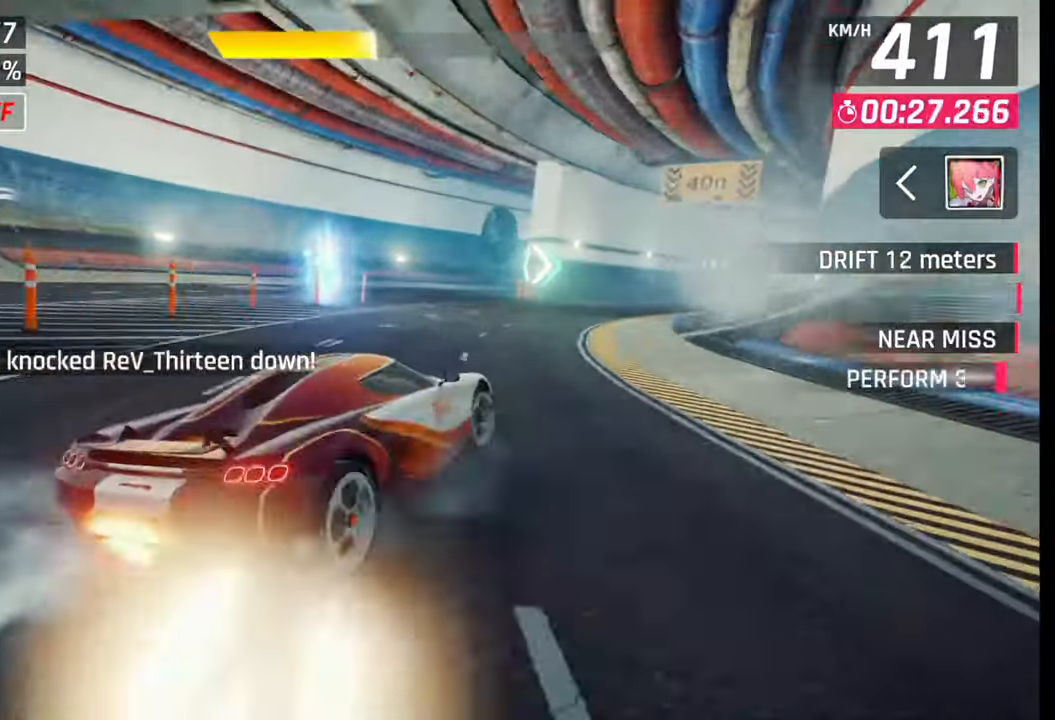
{"buttons": [], "left_stick": "right", "right_stick": "center", "events": [[50, "SQUARE", "up"]]}
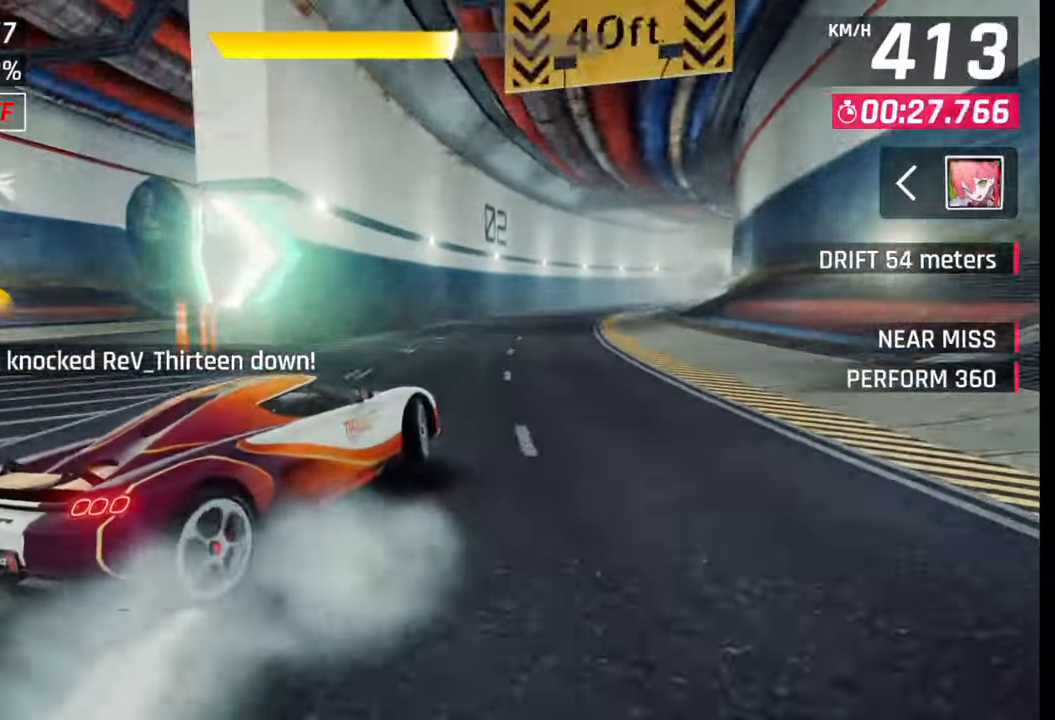
{"buttons": [], "left_stick": "center", "right_stick": "center", "events": [[283, "left_stick", "center"]]}
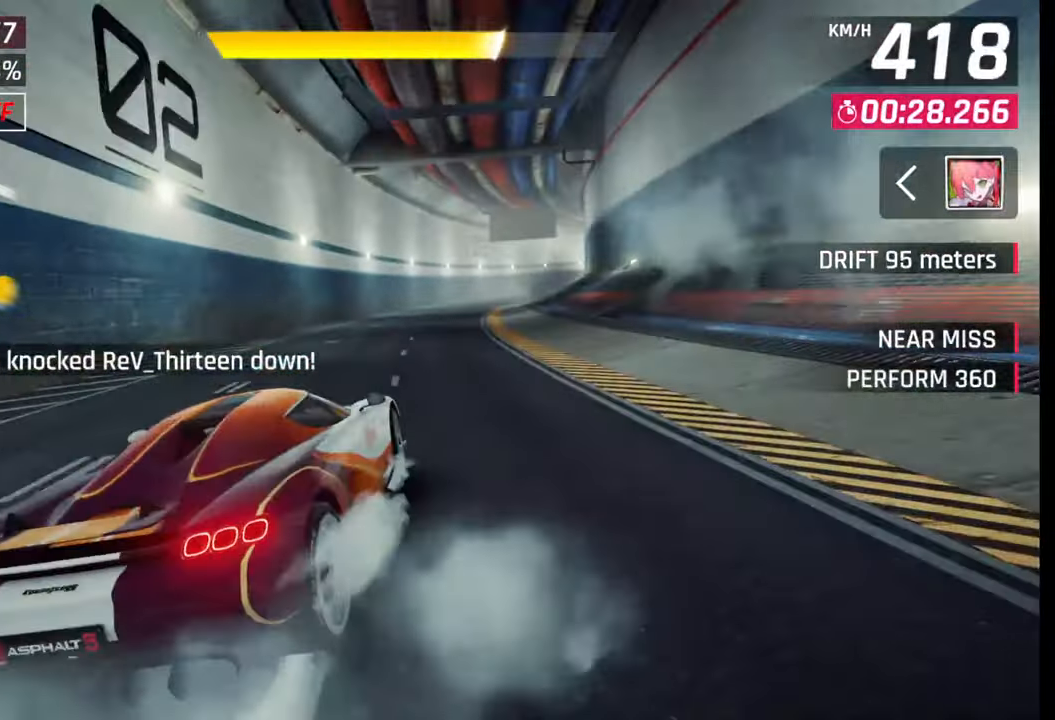
{"buttons": [], "left_stick": "right", "right_stick": "center", "events": [[167, "left_stick", "right"]]}
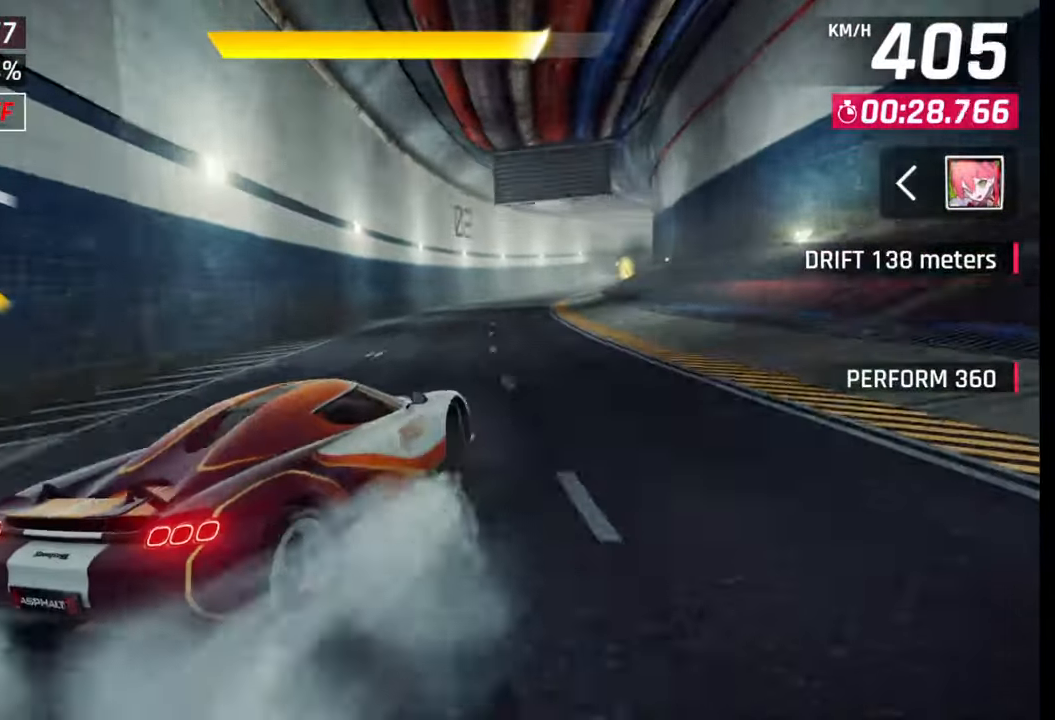
{"buttons": [], "left_stick": "center", "right_stick": "center", "events": [[183, "left_stick", "center"]]}